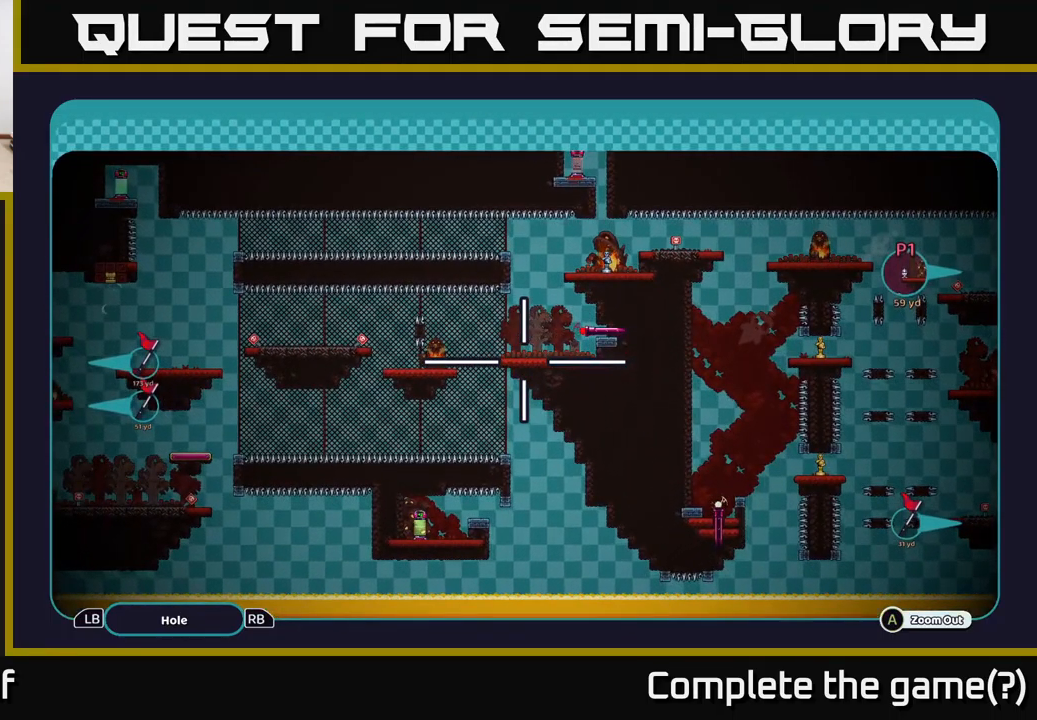
Gameplay with a controller (Xbox layout); each line is a JSON object with the inputs held at the frame after it. "events" lists button and stick changes between this image and that frame as [ms after this image, input, new state], when the widget could be followed in between.
{"buttons": ["A"], "left_stick": "center", "right_stick": "center", "events": [[84, "left_stick", "left"], [300, "left_stick", "center"]]}
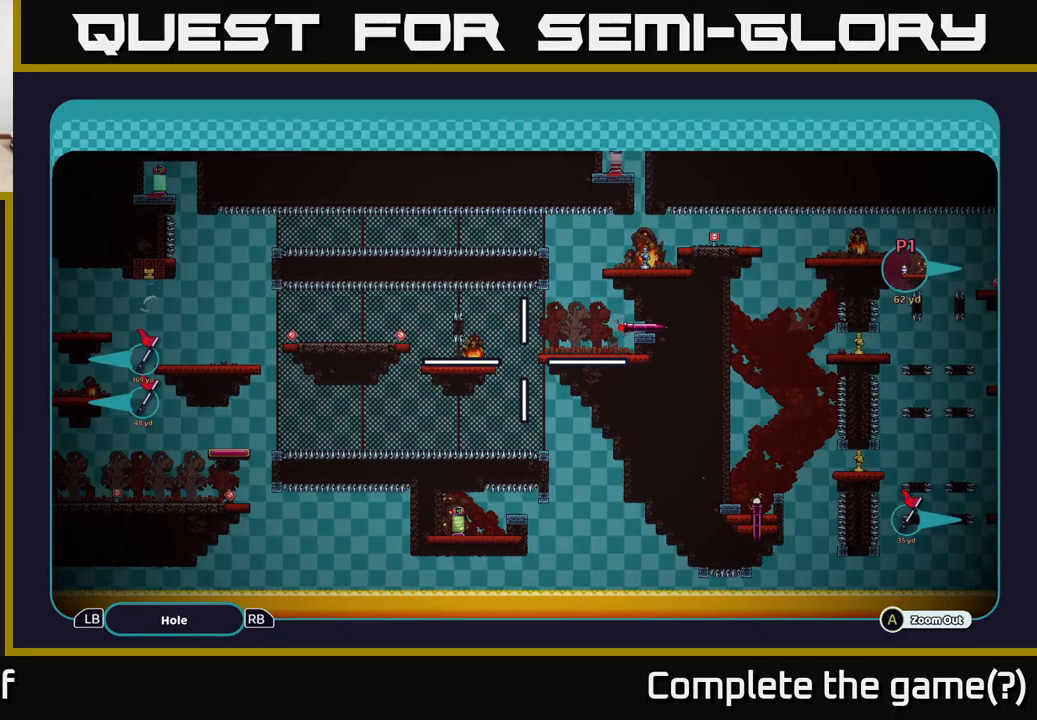
{"buttons": ["A"], "left_stick": "up-right", "right_stick": "center", "events": [[284, "left_stick", "right"], [450, "left_stick", "up-right"]]}
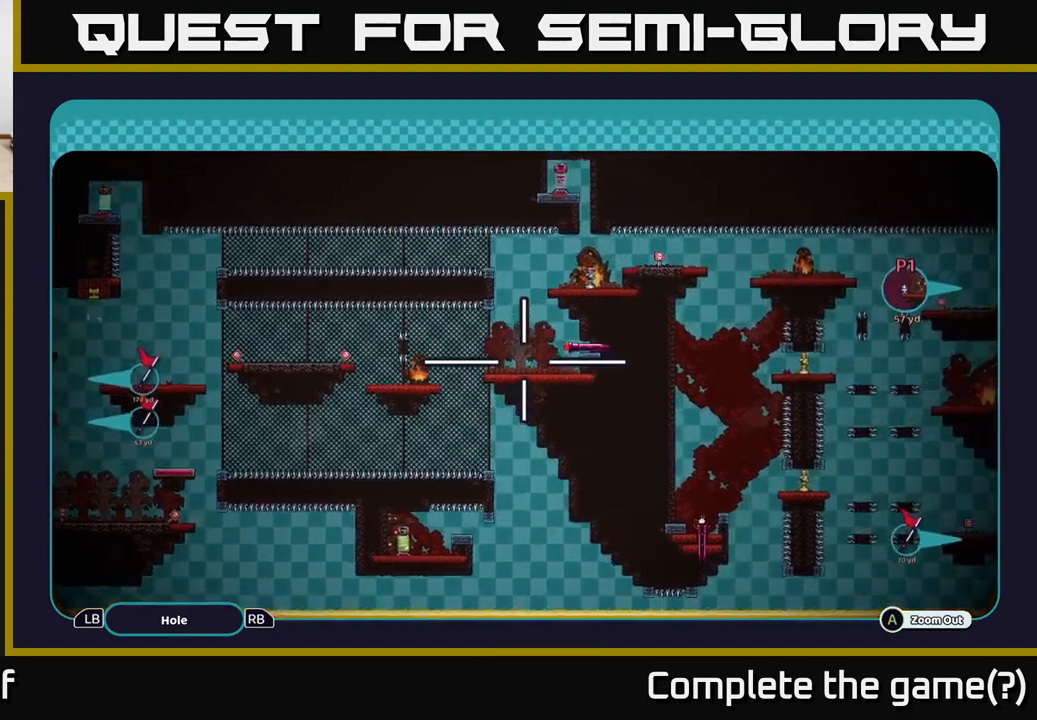
{"buttons": ["A"], "left_stick": "center", "right_stick": "center", "events": [[50, "left_stick", "center"]]}
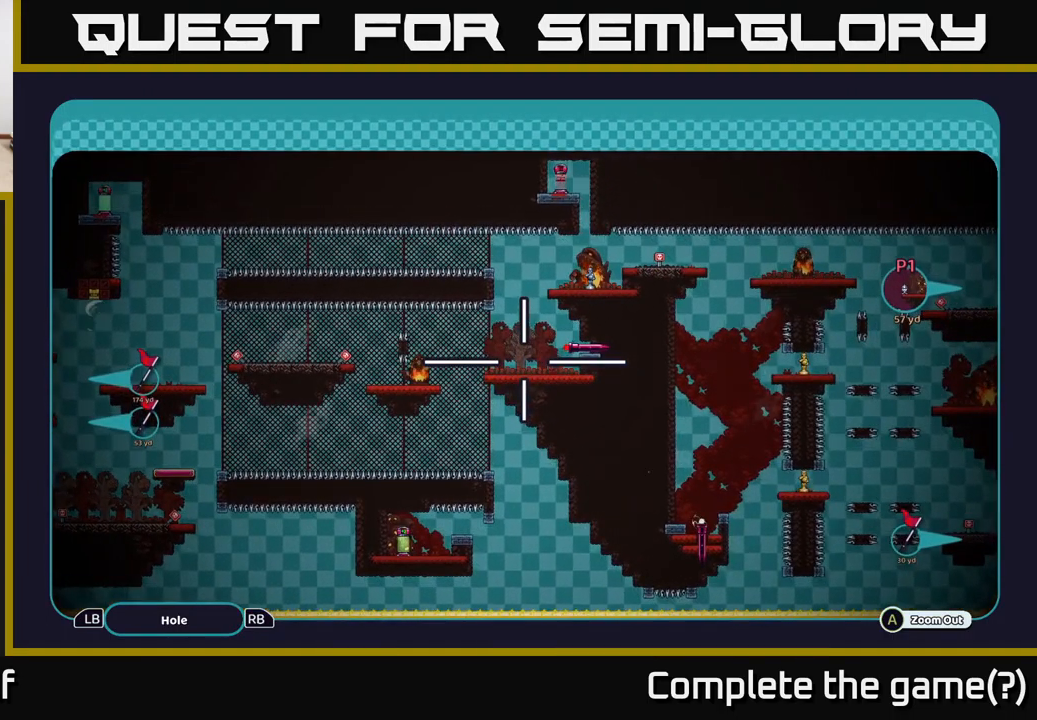
{"buttons": ["A"], "left_stick": "center", "right_stick": "center", "events": [[134, "left_stick", "down"], [300, "left_stick", "center"]]}
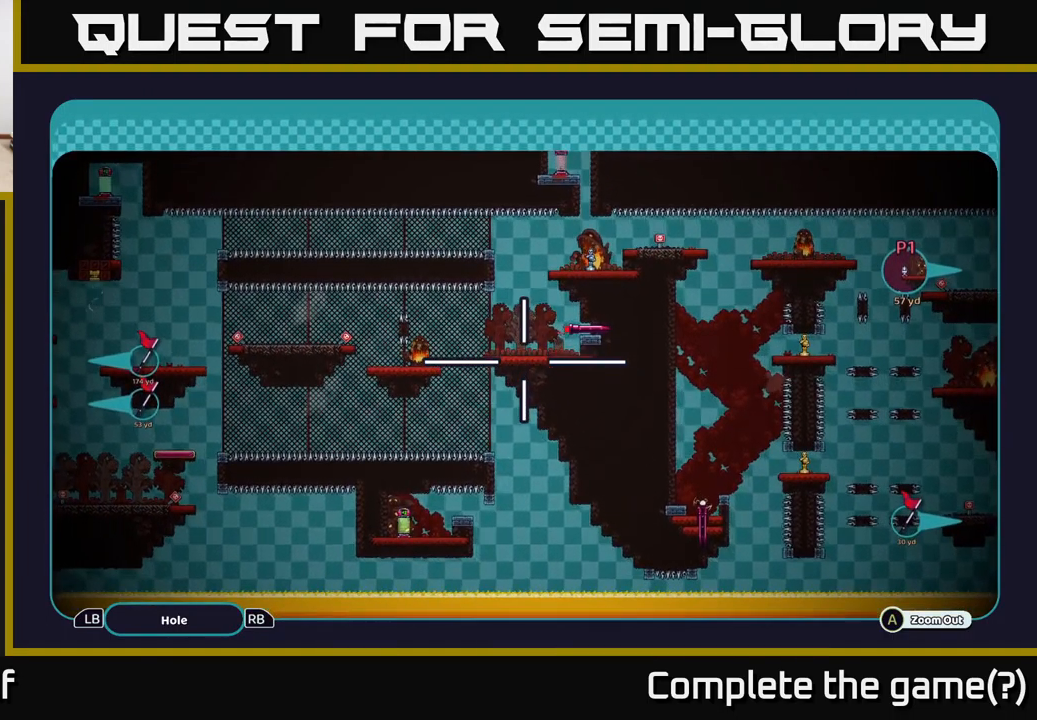
{"buttons": ["A"], "left_stick": "center", "right_stick": "center", "events": [[150, "left_stick", "left"], [400, "left_stick", "center"]]}
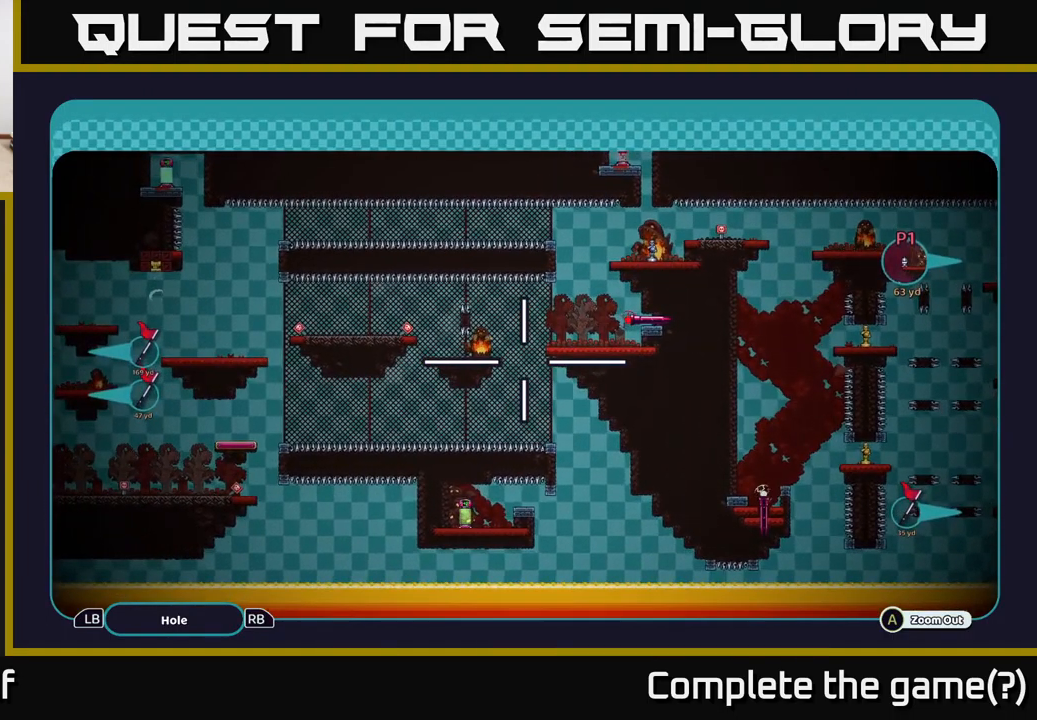
{"buttons": ["A"], "left_stick": "up", "right_stick": "center", "events": [[450, "left_stick", "up"]]}
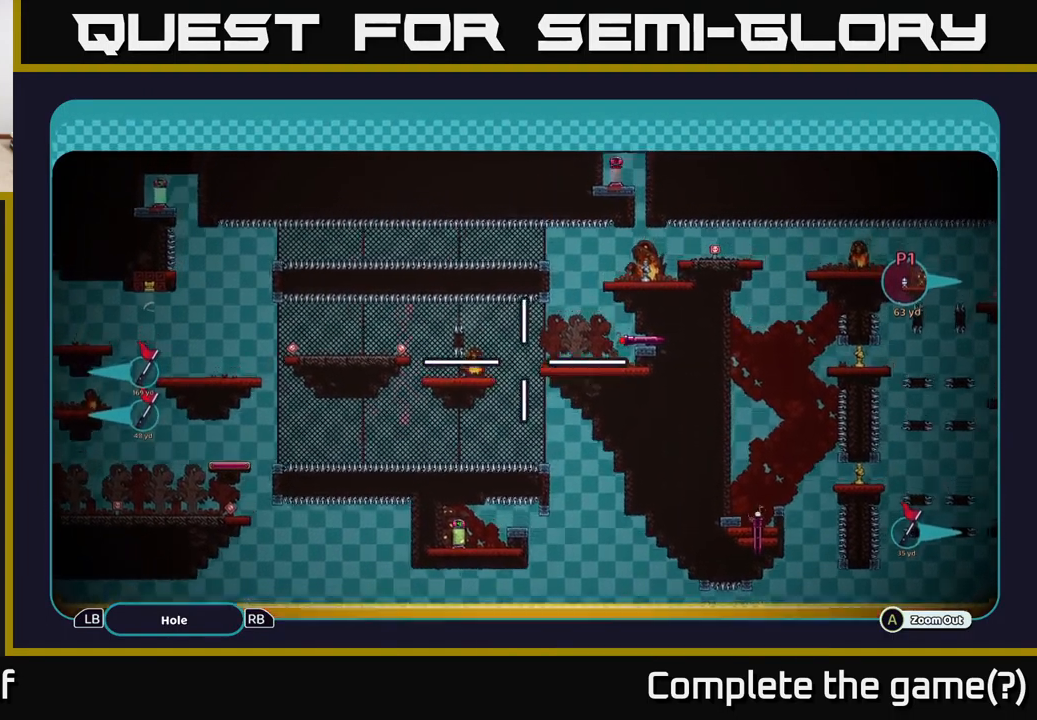
{"buttons": ["A"], "left_stick": "center", "right_stick": "center", "events": [[317, "left_stick", "center"]]}
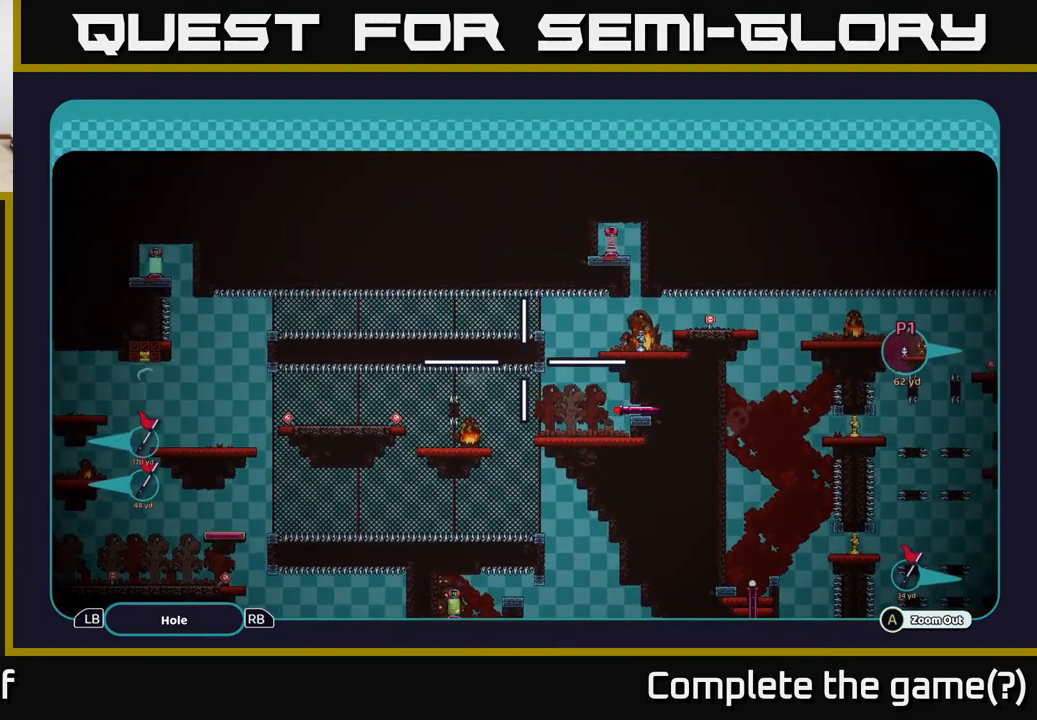
{"buttons": ["A"], "left_stick": "left", "right_stick": "center", "events": [[284, "left_stick", "left"]]}
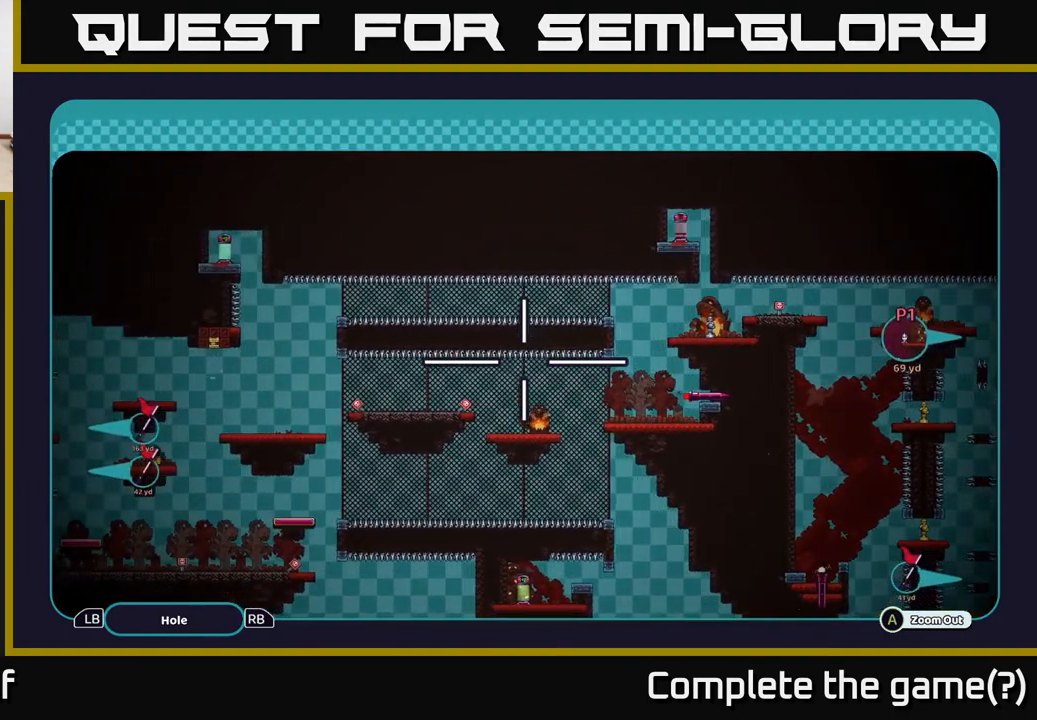
{"buttons": ["A"], "left_stick": "left", "right_stick": "center", "events": [[117, "left_stick", "up-left"], [350, "left_stick", "left"]]}
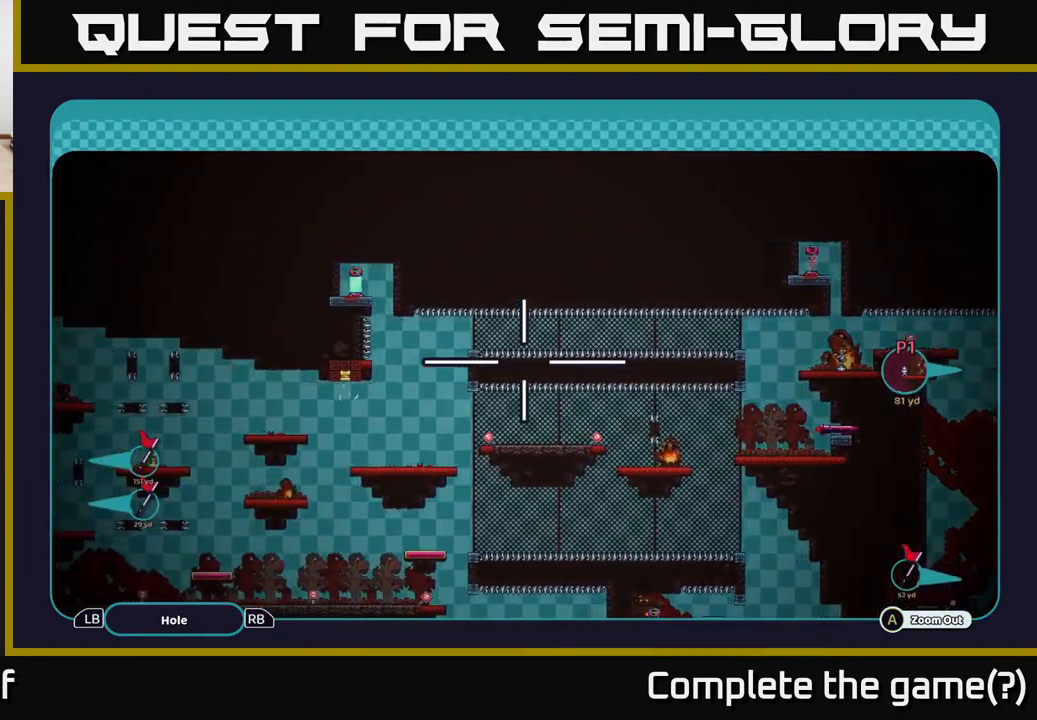
{"buttons": ["A"], "left_stick": "down-left", "right_stick": "center", "events": [[117, "left_stick", "center"], [250, "left_stick", "left"], [350, "left_stick", "down-left"]]}
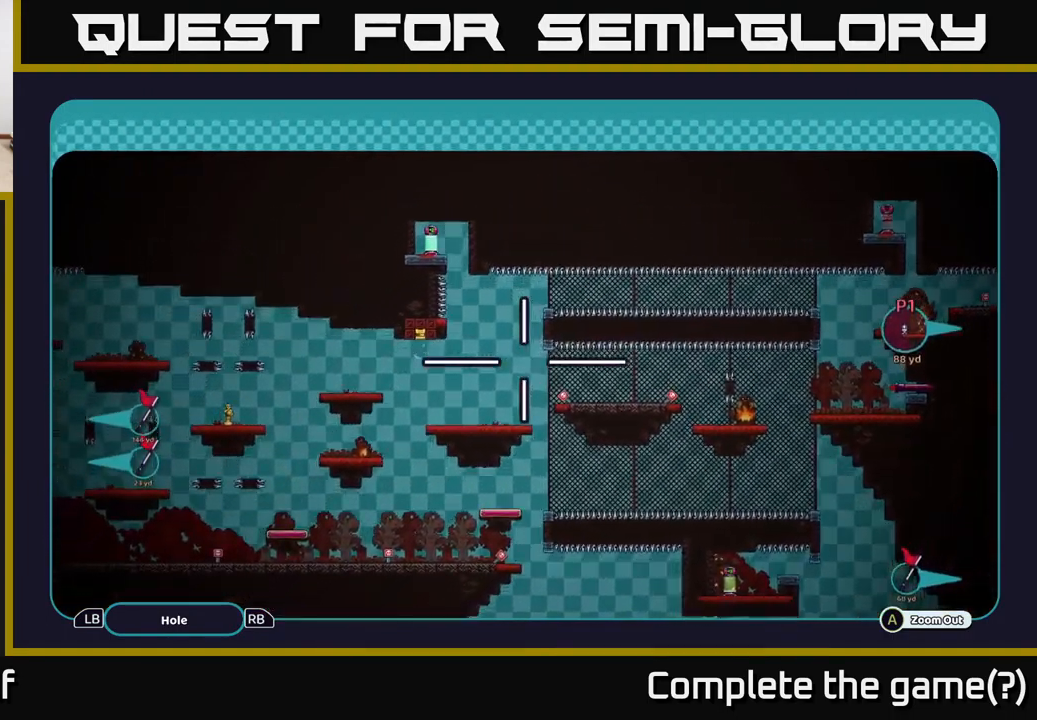
{"buttons": ["A"], "left_stick": "center", "right_stick": "center", "events": [[150, "left_stick", "center"]]}
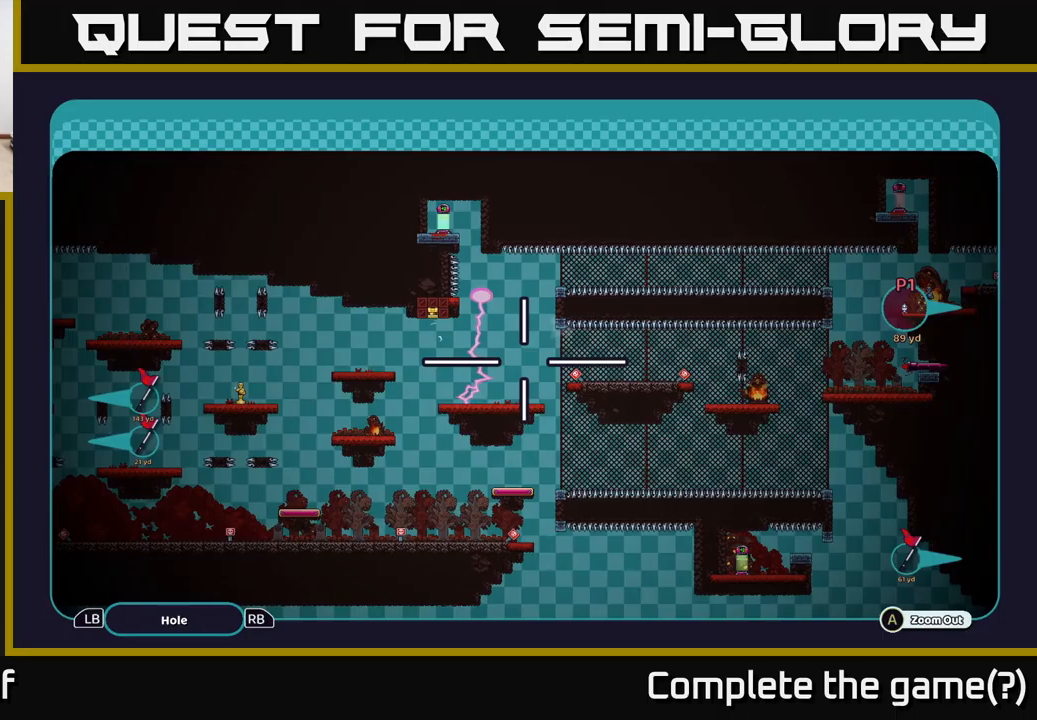
{"buttons": ["A"], "left_stick": "up", "right_stick": "center", "events": [[400, "left_stick", "up"]]}
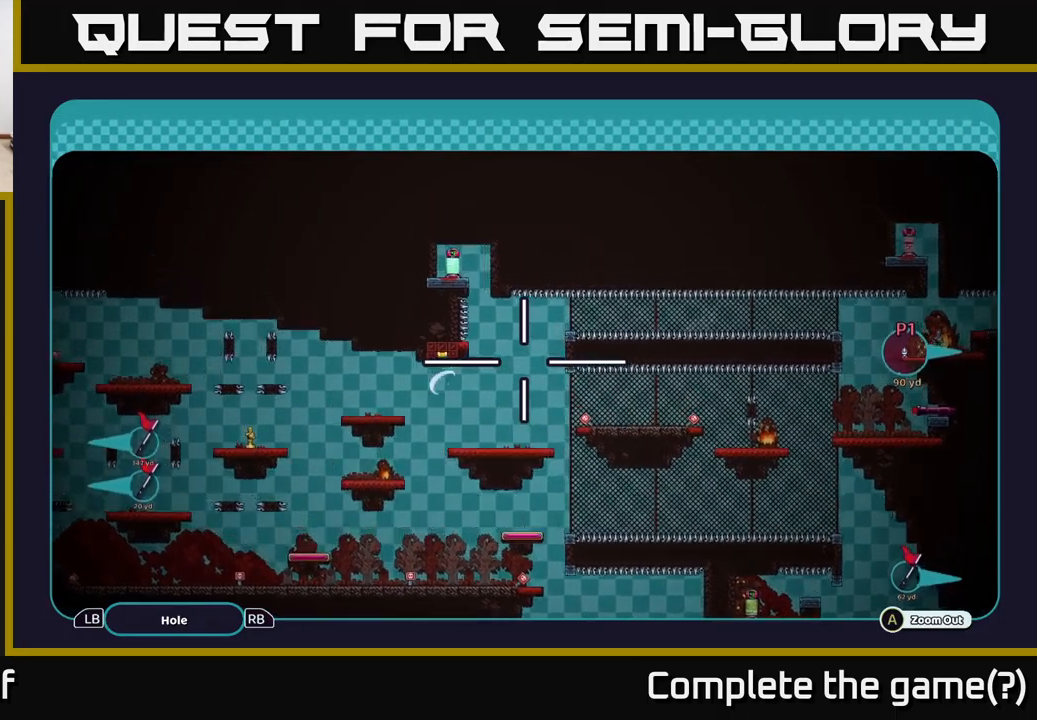
{"buttons": ["A"], "left_stick": "down-left", "right_stick": "center", "events": [[83, "left_stick", "left"], [167, "left_stick", "down-left"]]}
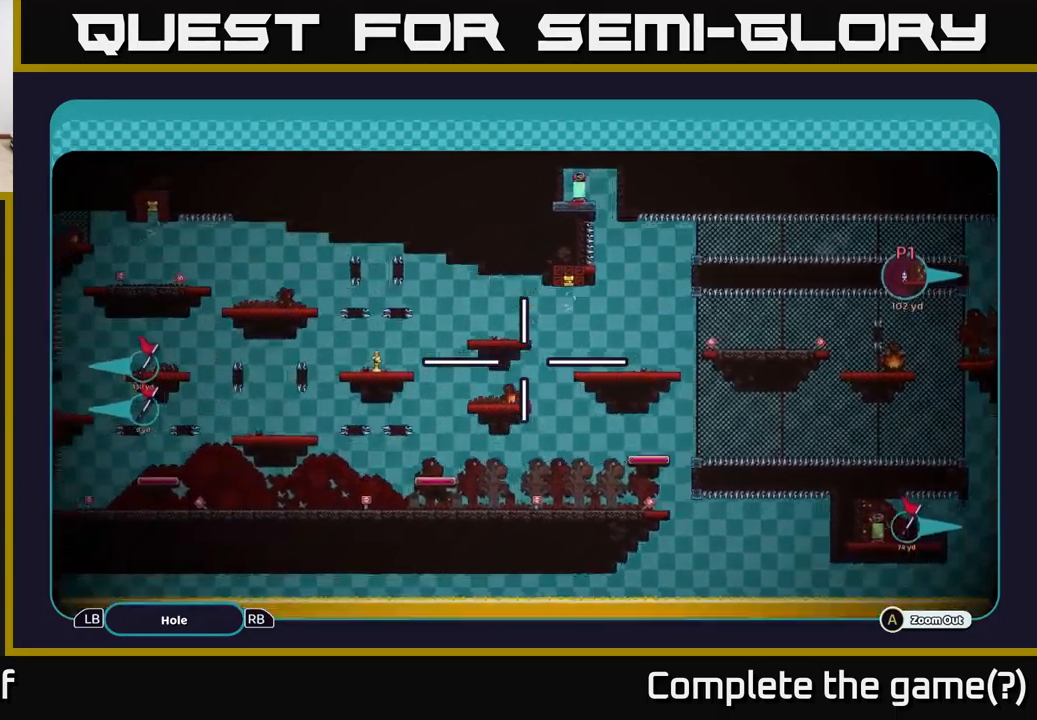
{"buttons": ["A"], "left_stick": "center", "right_stick": "center", "events": [[33, "left_stick", "left"], [367, "left_stick", "center"]]}
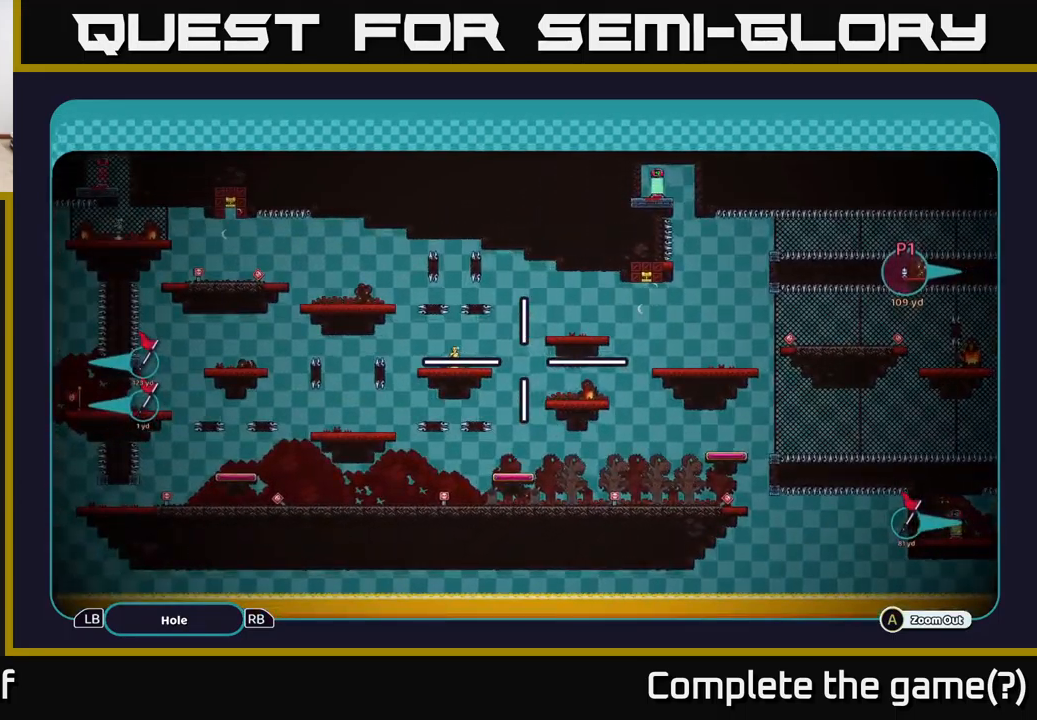
{"buttons": [], "left_stick": "center", "right_stick": "center", "events": [[433, "A", "up"]]}
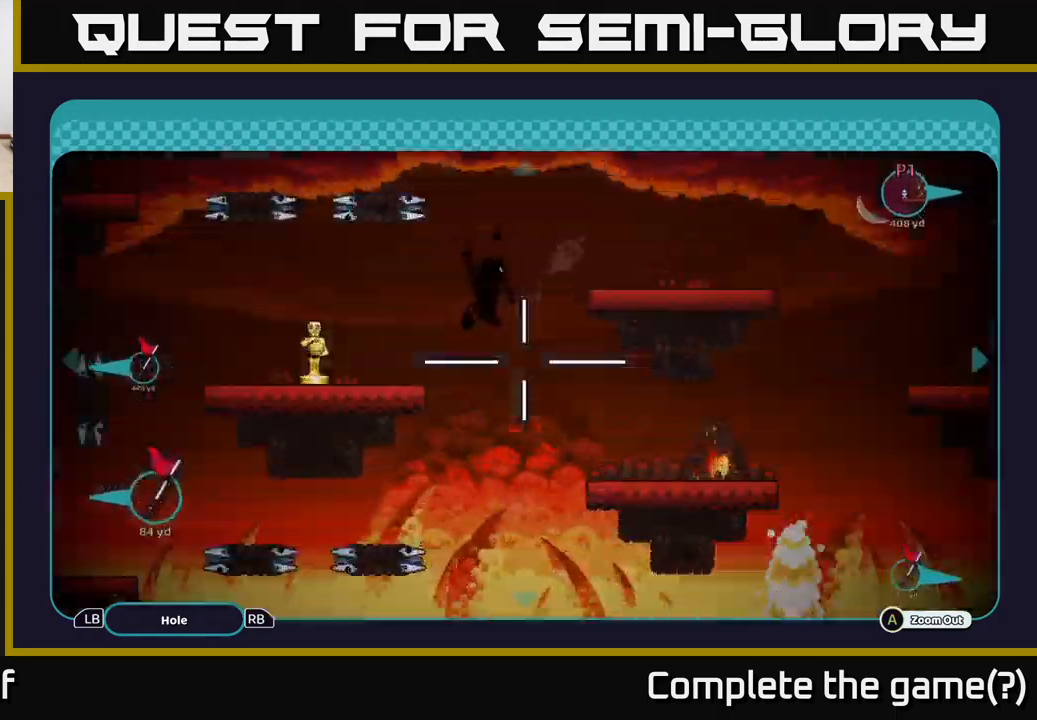
{"buttons": [], "left_stick": "center", "right_stick": "center", "events": [[167, "B", "down"], [267, "B", "up"]]}
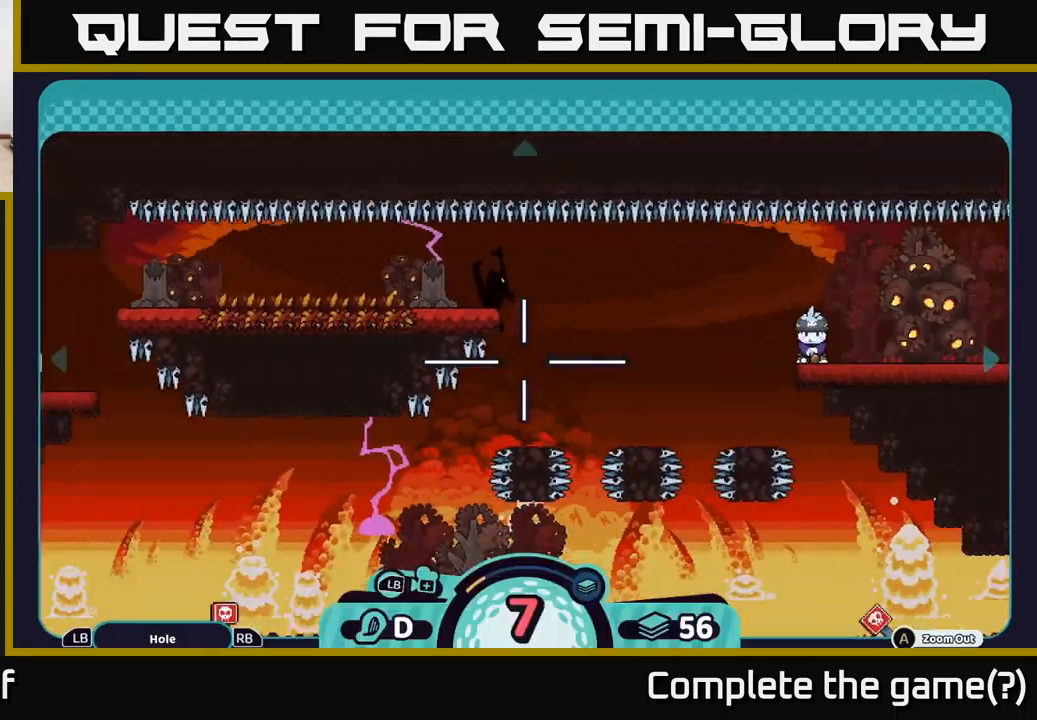
{"buttons": ["A"], "left_stick": "center", "right_stick": "center", "events": [[400, "A", "down"]]}
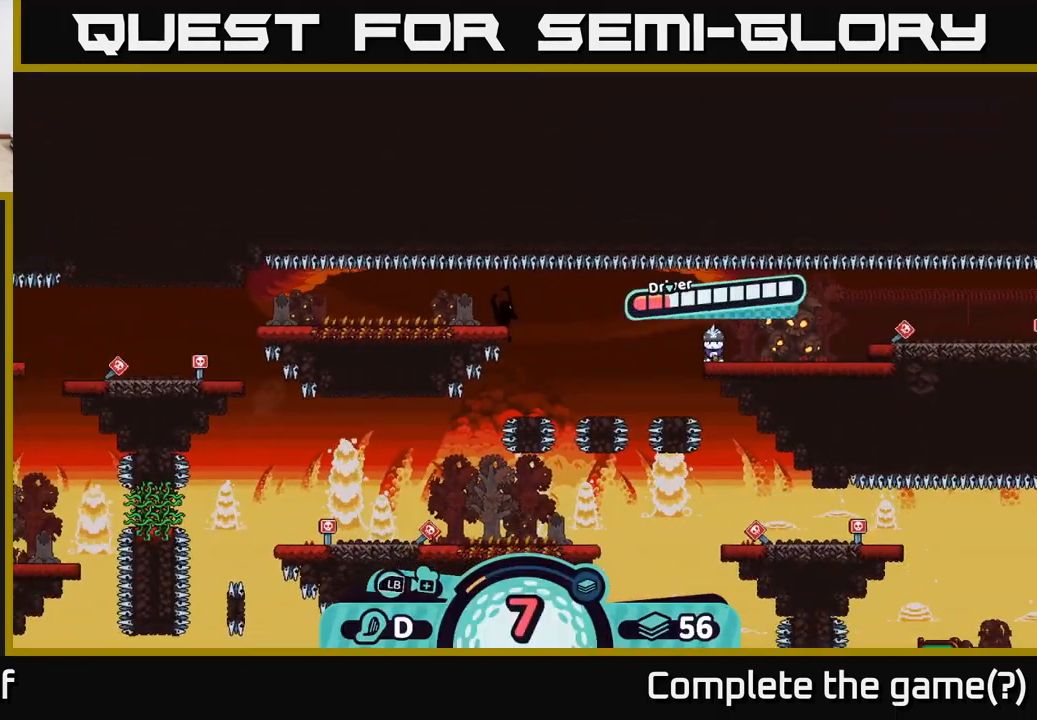
{"buttons": ["A"], "left_stick": "center", "right_stick": "center", "events": []}
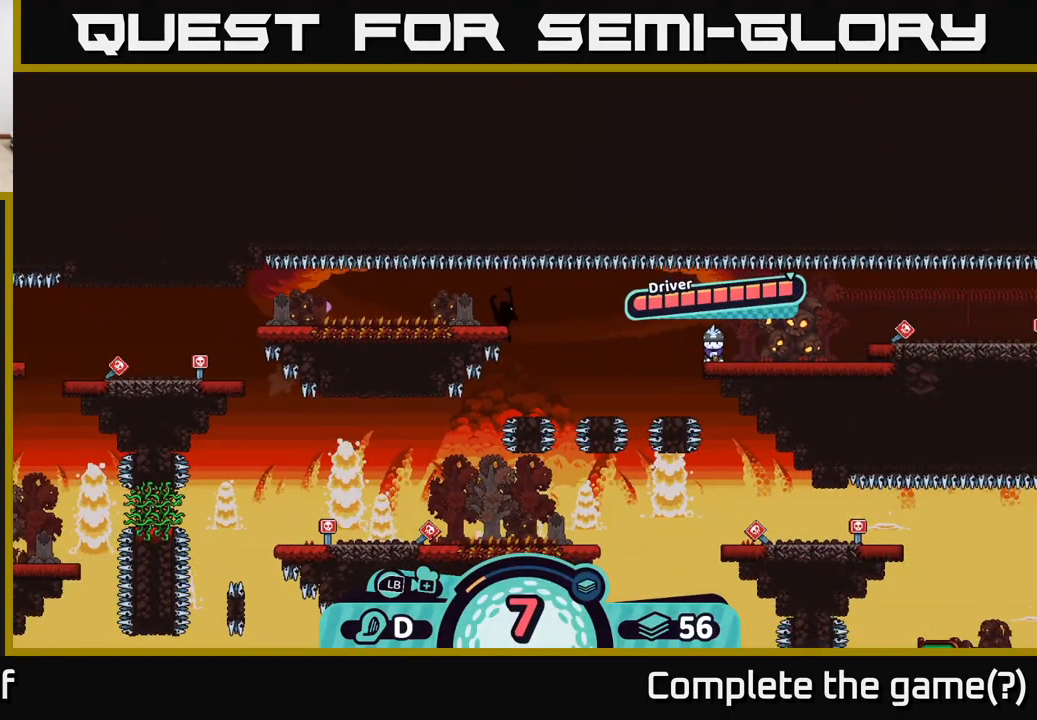
{"buttons": ["B"], "left_stick": "center", "right_stick": "center", "events": [[200, "A", "up"], [450, "B", "down"]]}
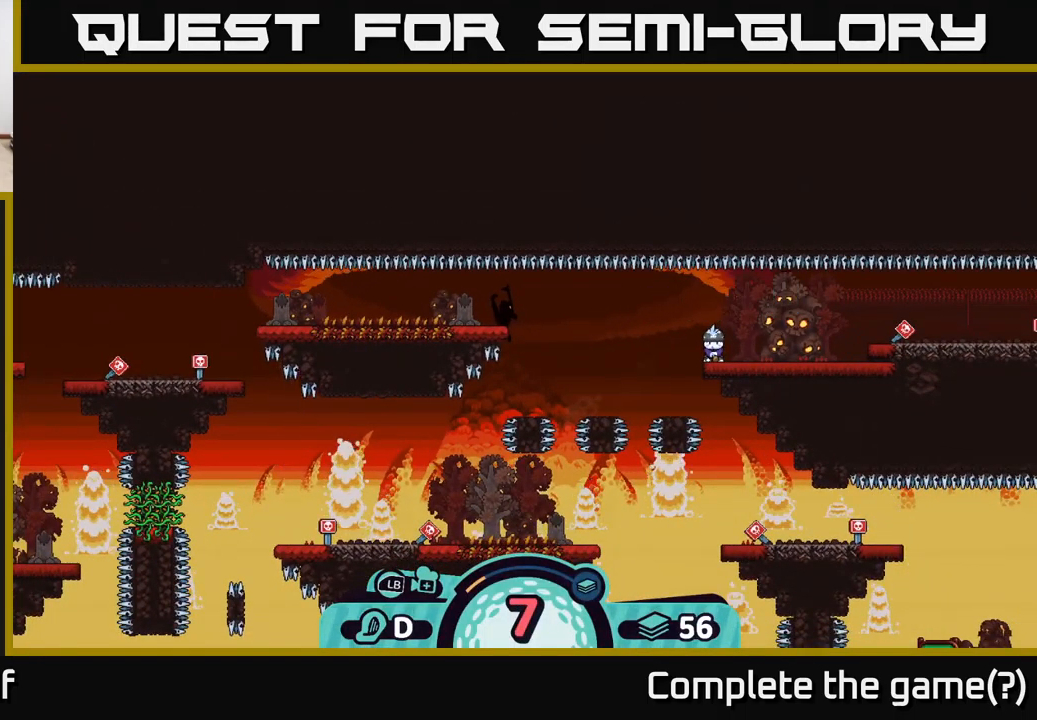
{"buttons": [], "left_stick": "center", "right_stick": "center", "events": [[83, "B", "up"]]}
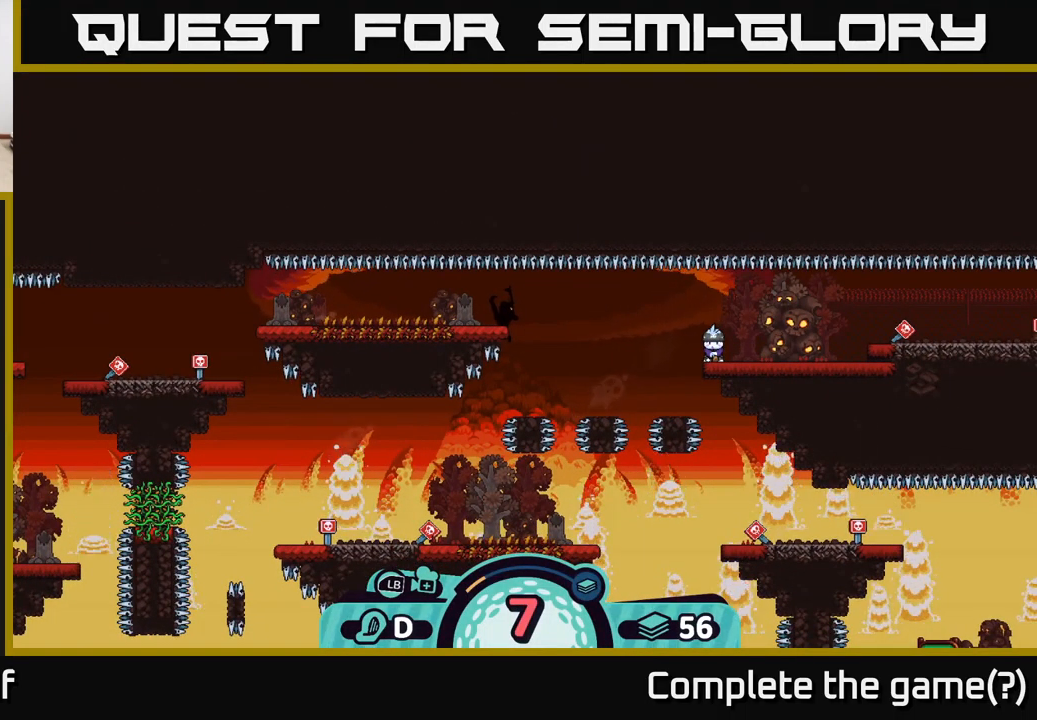
{"buttons": [], "left_stick": "center", "right_stick": "center", "events": [[133, "X", "down"], [200, "X", "up"]]}
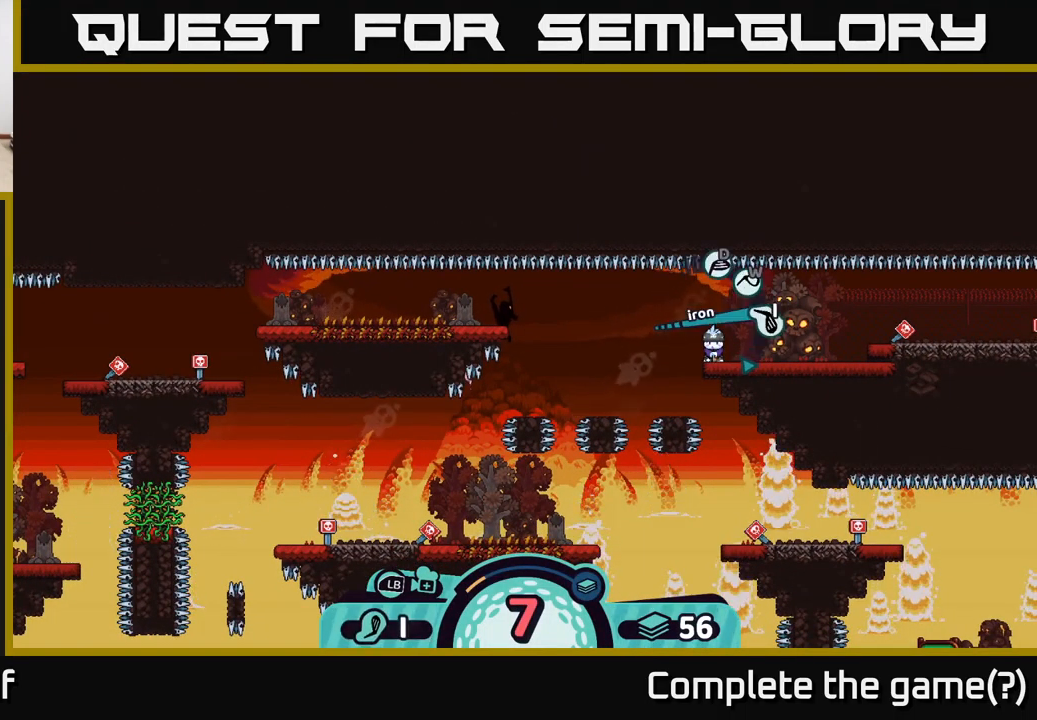
{"buttons": [], "left_stick": "center", "right_stick": "center", "events": []}
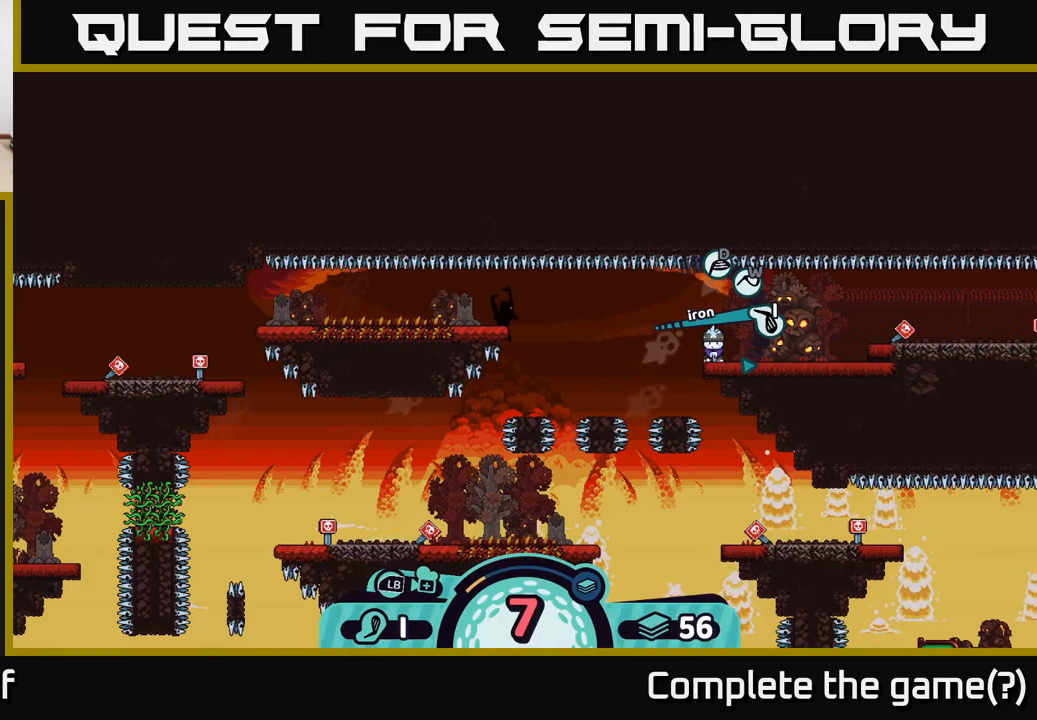
{"buttons": [], "left_stick": "center", "right_stick": "center", "events": [[100, "X", "down"], [117, "X", "up"], [417, "X", "down"], [500, "X", "up"]]}
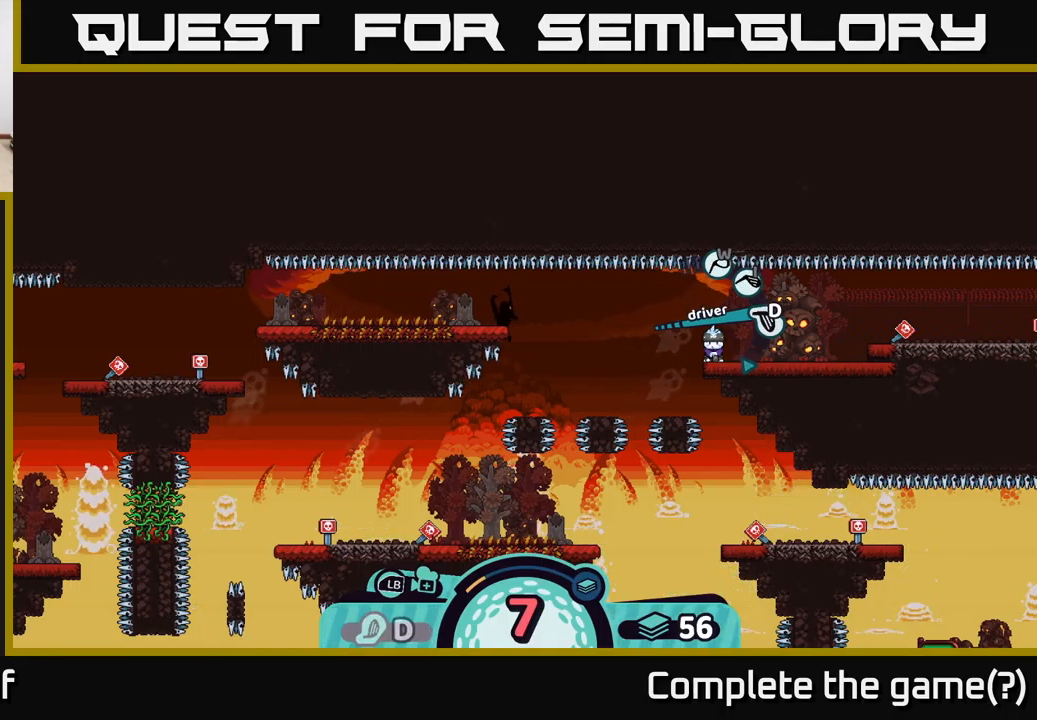
{"buttons": [], "left_stick": "center", "right_stick": "center", "events": [[167, "R2", "down"], [284, "R2", "up"]]}
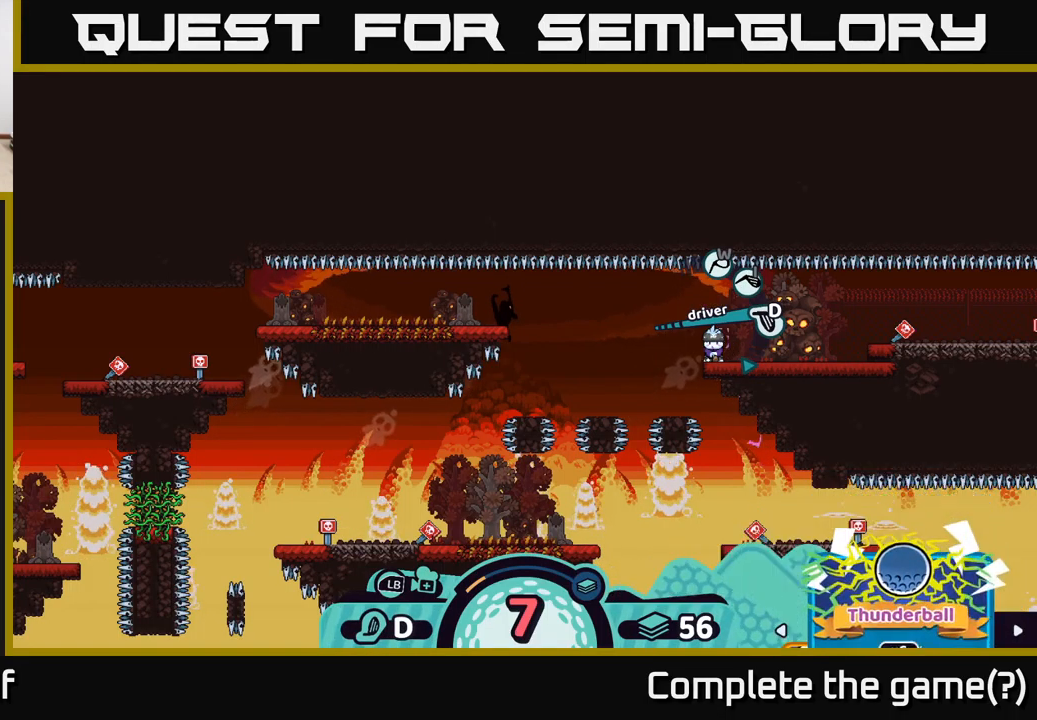
{"buttons": ["R2"], "left_stick": "center", "right_stick": "center", "events": [[334, "R2", "down"]]}
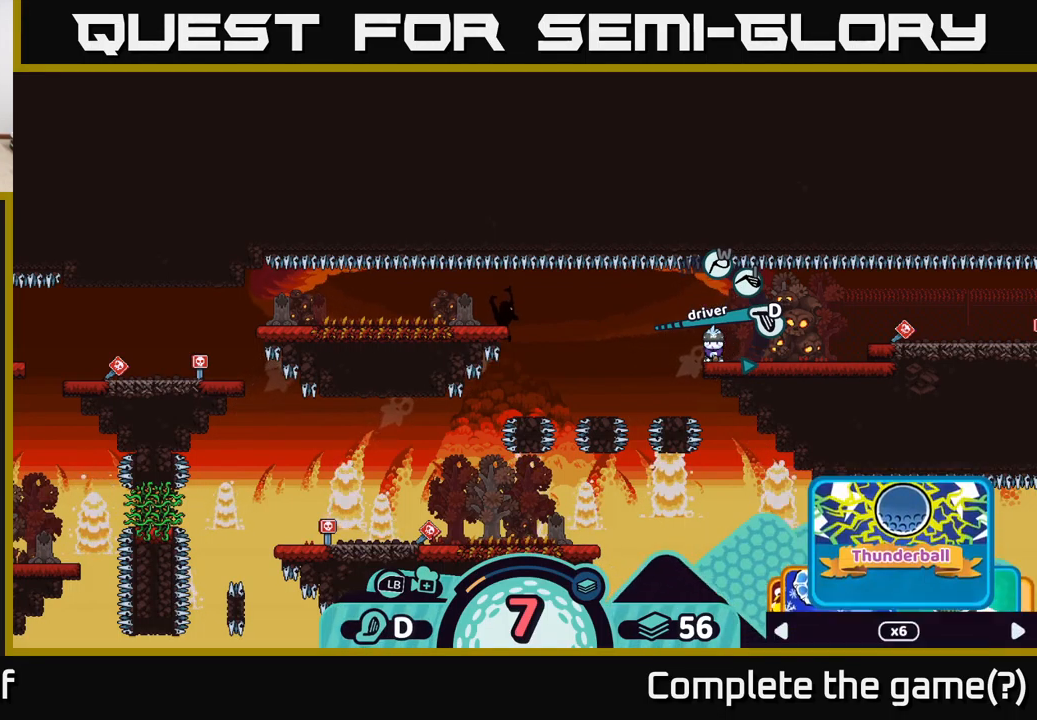
{"buttons": ["R2"], "left_stick": "center", "right_stick": "center", "events": [[167, "R2", "up"], [500, "R2", "down"]]}
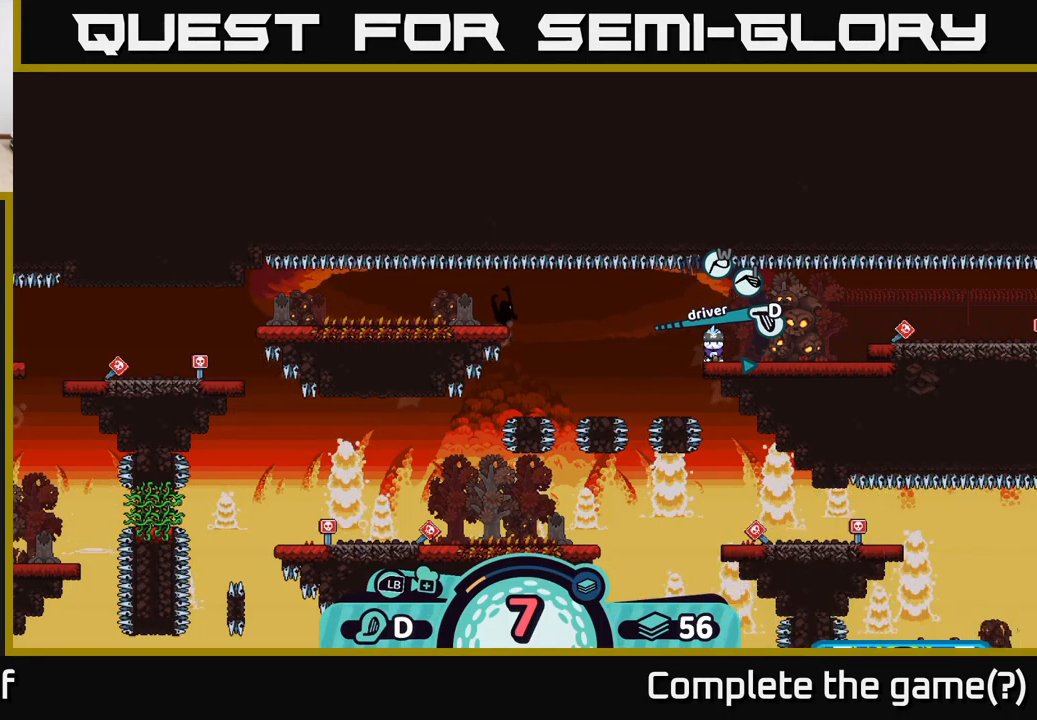
{"buttons": ["R2"], "left_stick": "center", "right_stick": "center", "events": [[334, "left_stick", "right"], [484, "left_stick", "center"]]}
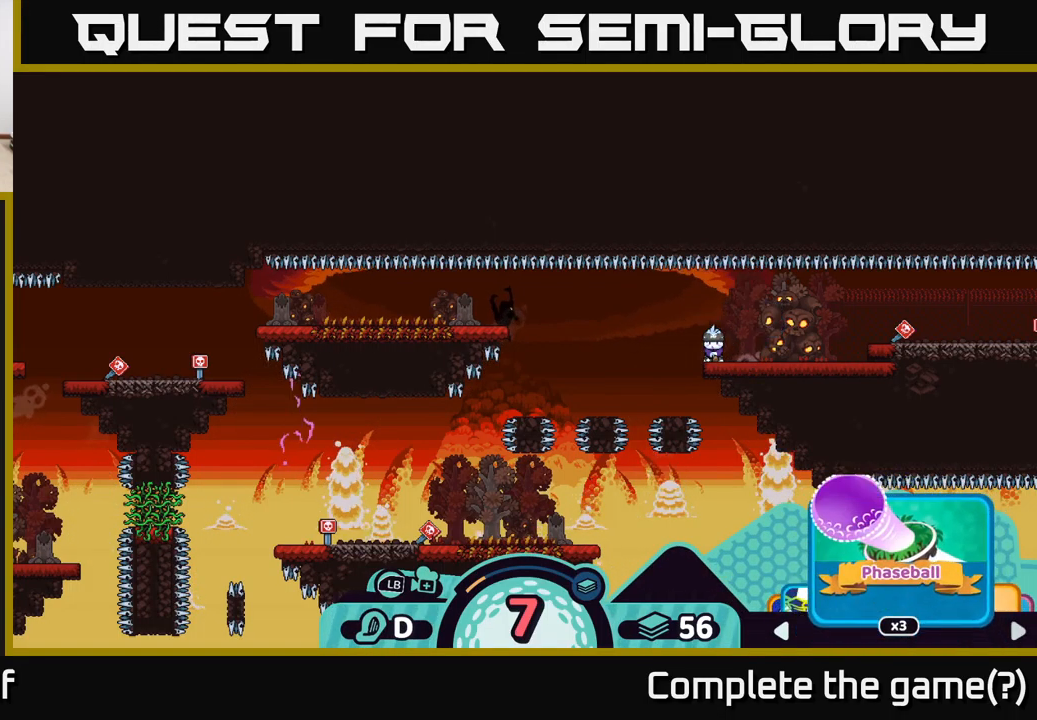
{"buttons": ["R2"], "left_stick": "right", "right_stick": "center", "events": [[34, "left_stick", "right"], [150, "left_stick", "center"], [217, "left_stick", "right"], [350, "left_stick", "center"], [400, "left_stick", "right"]]}
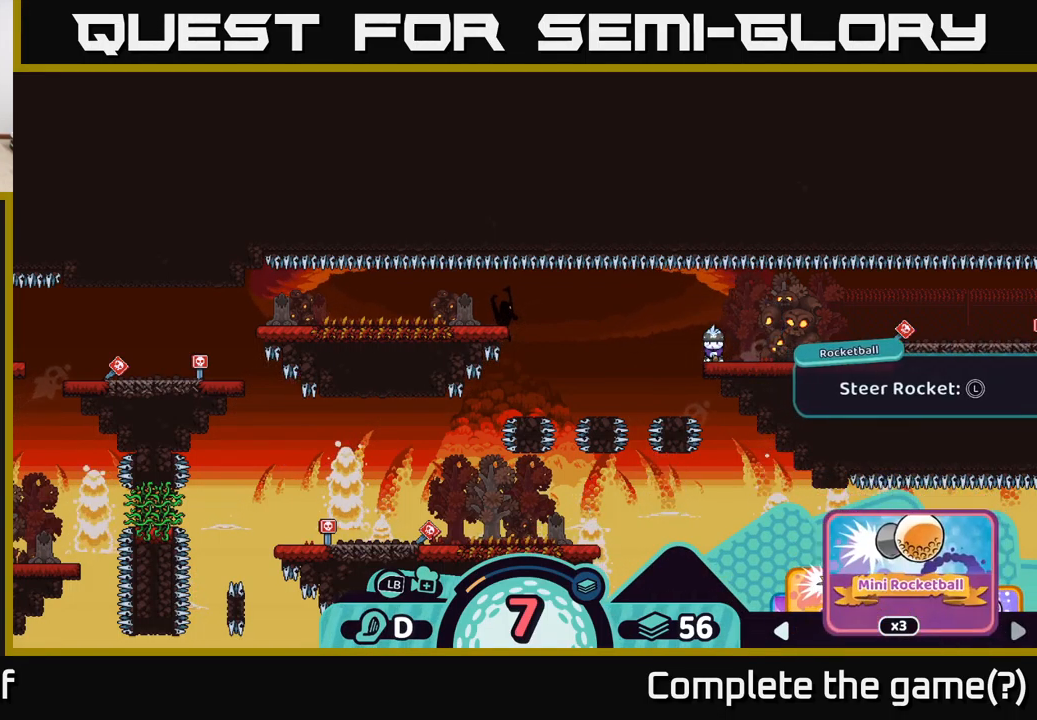
{"buttons": ["R2"], "left_stick": "center", "right_stick": "center", "events": [[34, "left_stick", "center"], [84, "left_stick", "right"], [234, "left_stick", "center"], [300, "left_stick", "right"], [417, "left_stick", "center"]]}
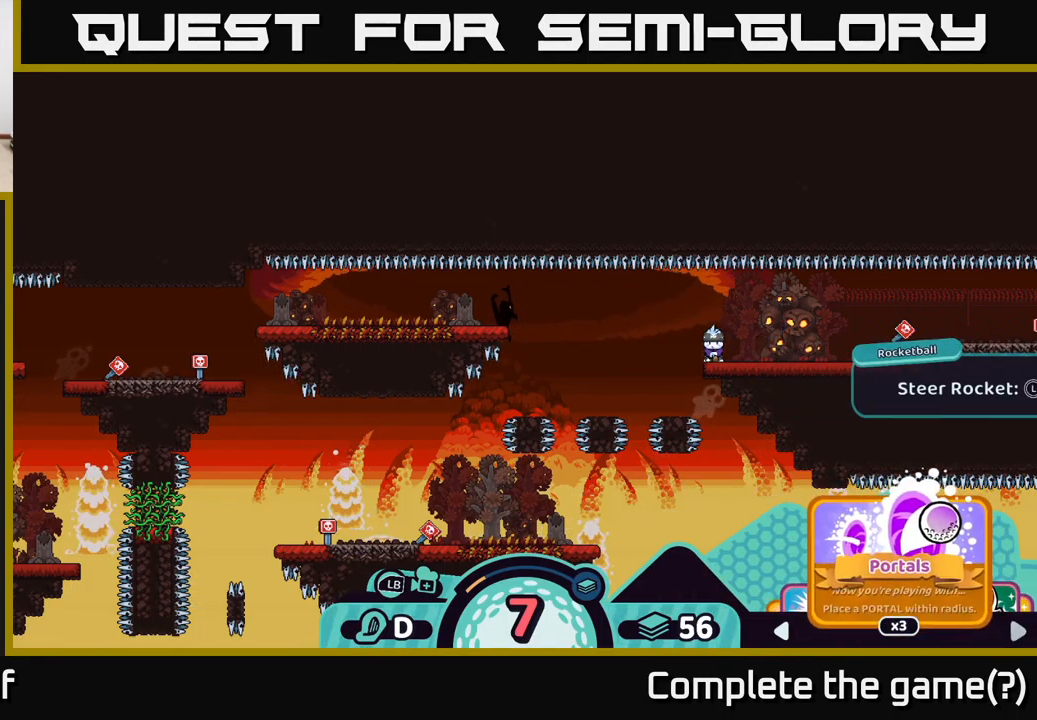
{"buttons": ["R2"], "left_stick": "center", "right_stick": "center", "events": [[34, "left_stick", "right"], [167, "left_stick", "center"], [267, "left_stick", "right"], [417, "left_stick", "center"]]}
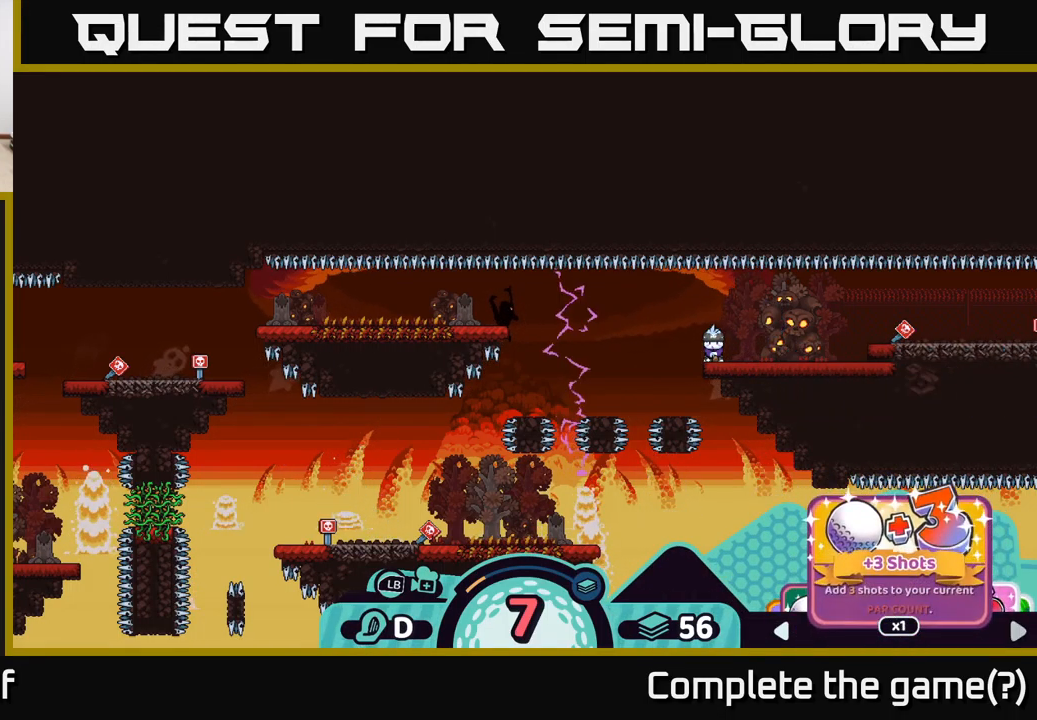
{"buttons": ["R2"], "left_stick": "center", "right_stick": "center", "events": [[34, "left_stick", "right"], [167, "left_stick", "center"], [267, "left_stick", "right"], [417, "left_stick", "center"]]}